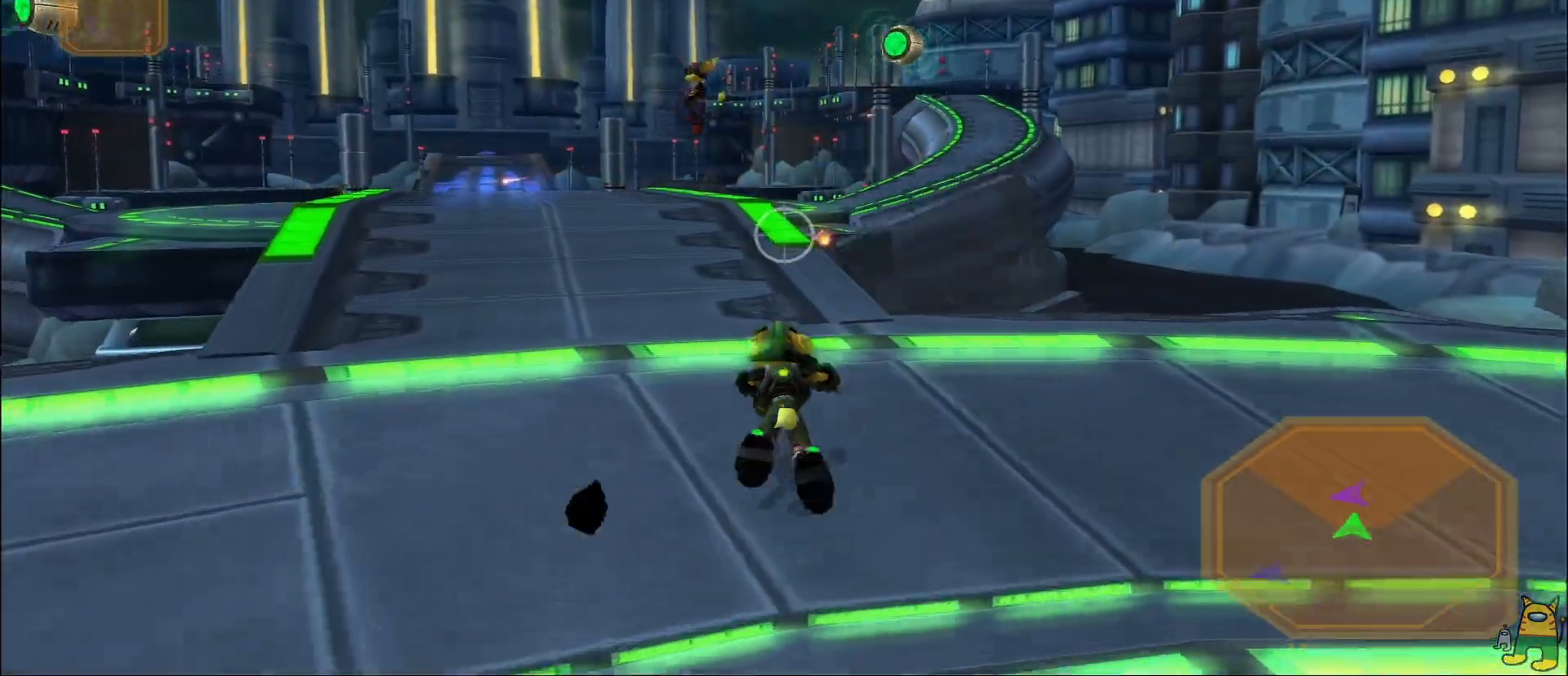
Gameplay with a controller (PlayStation layout); each line is a JSON object with the inputs held at the frame after it. "events" lists button and stick changes between this image and that frame as [ms after this image, input, new state], when the widget could be followed in between. Not read: L3 R3.
{"buttons": ["SQUARE"], "left_stick": "up-left", "right_stick": "center", "events": [[33, "R2", "up"], [317, "left_stick", "up-left"], [500, "SQUARE", "down"]]}
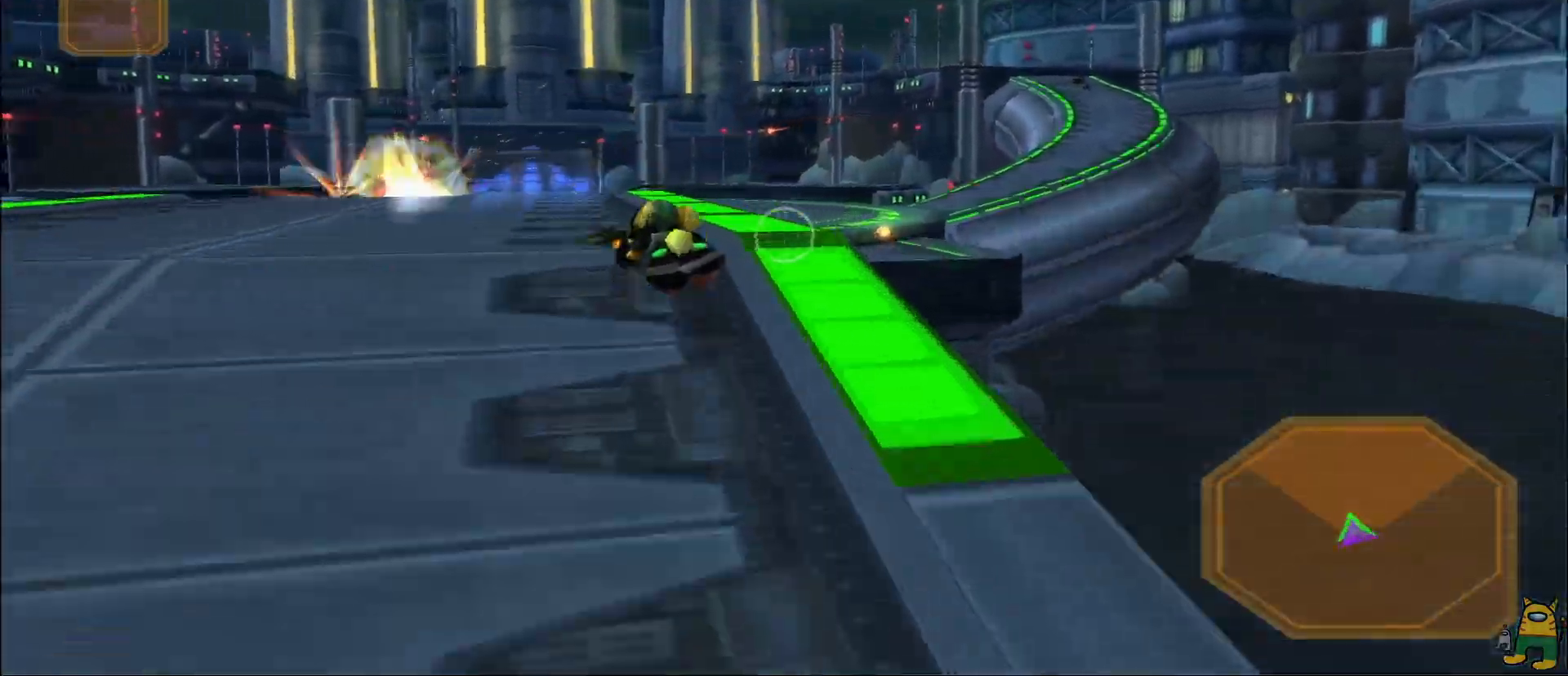
{"buttons": ["L2"], "left_stick": "up", "right_stick": "center", "events": [[17, "SQUARE", "up"], [33, "left_stick", "up"], [67, "L2", "down"]]}
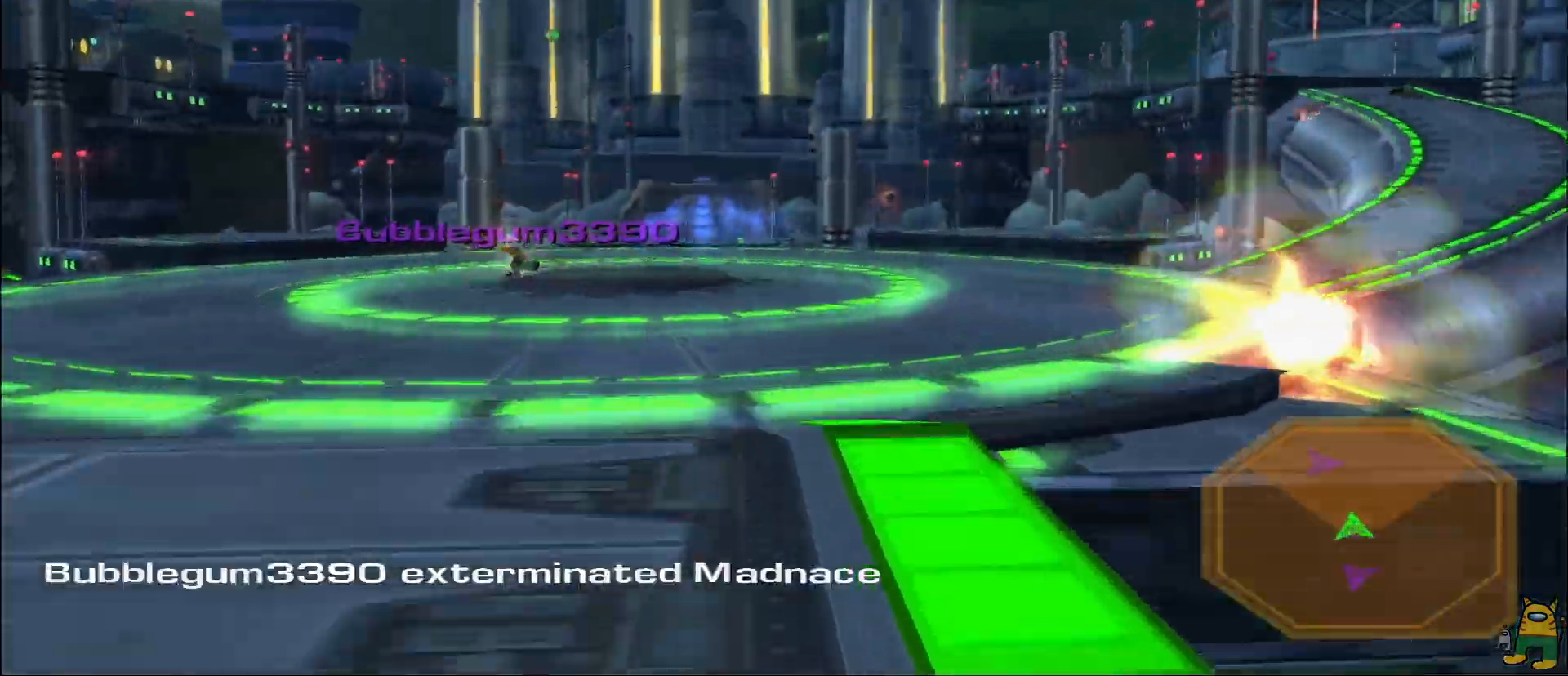
{"buttons": ["CROSS", "R2"], "left_stick": "left", "right_stick": "center", "events": [[17, "L2", "up"], [50, "left_stick", "center"], [400, "CROSS", "down"], [417, "R2", "down"], [417, "left_stick", "left"]]}
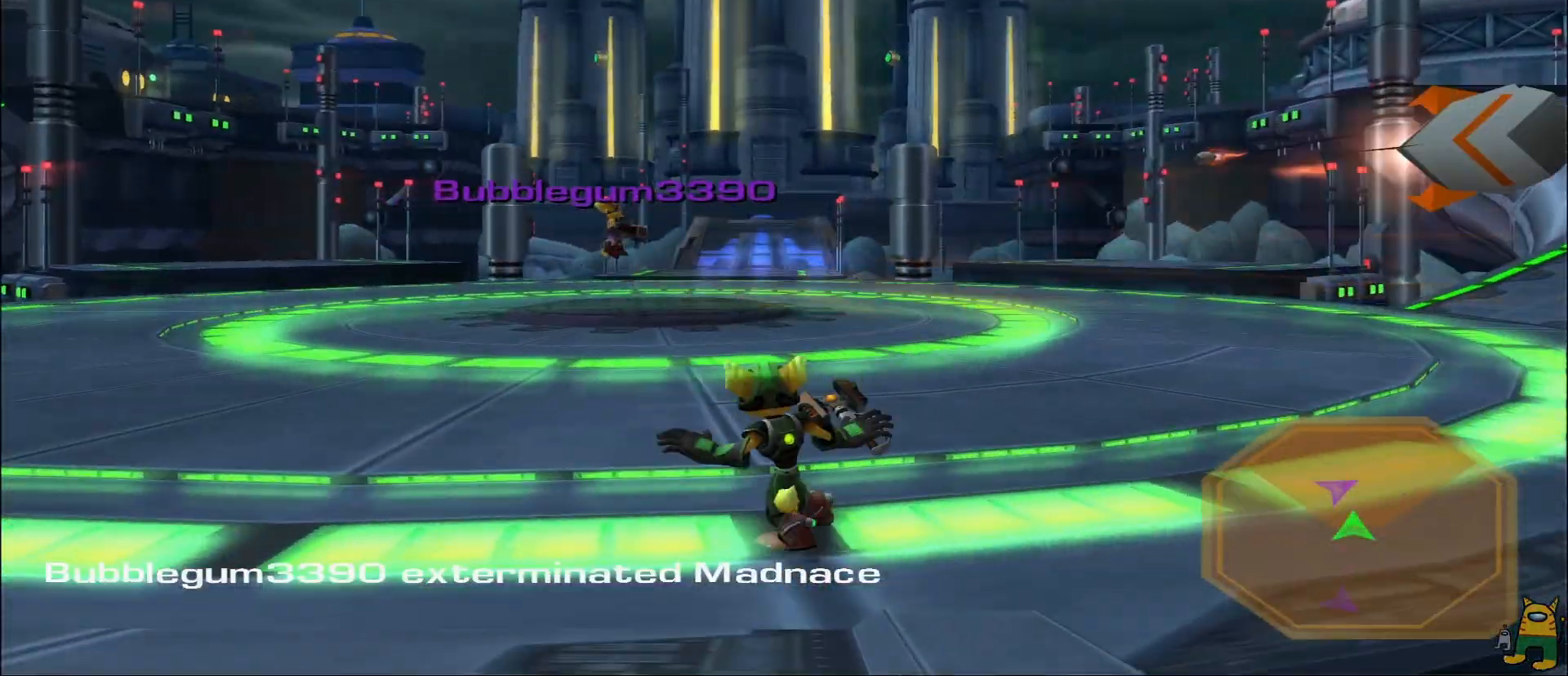
{"buttons": [], "left_stick": "center", "right_stick": "center", "events": [[200, "left_stick", "center"], [483, "CROSS", "up"], [500, "R2", "up"]]}
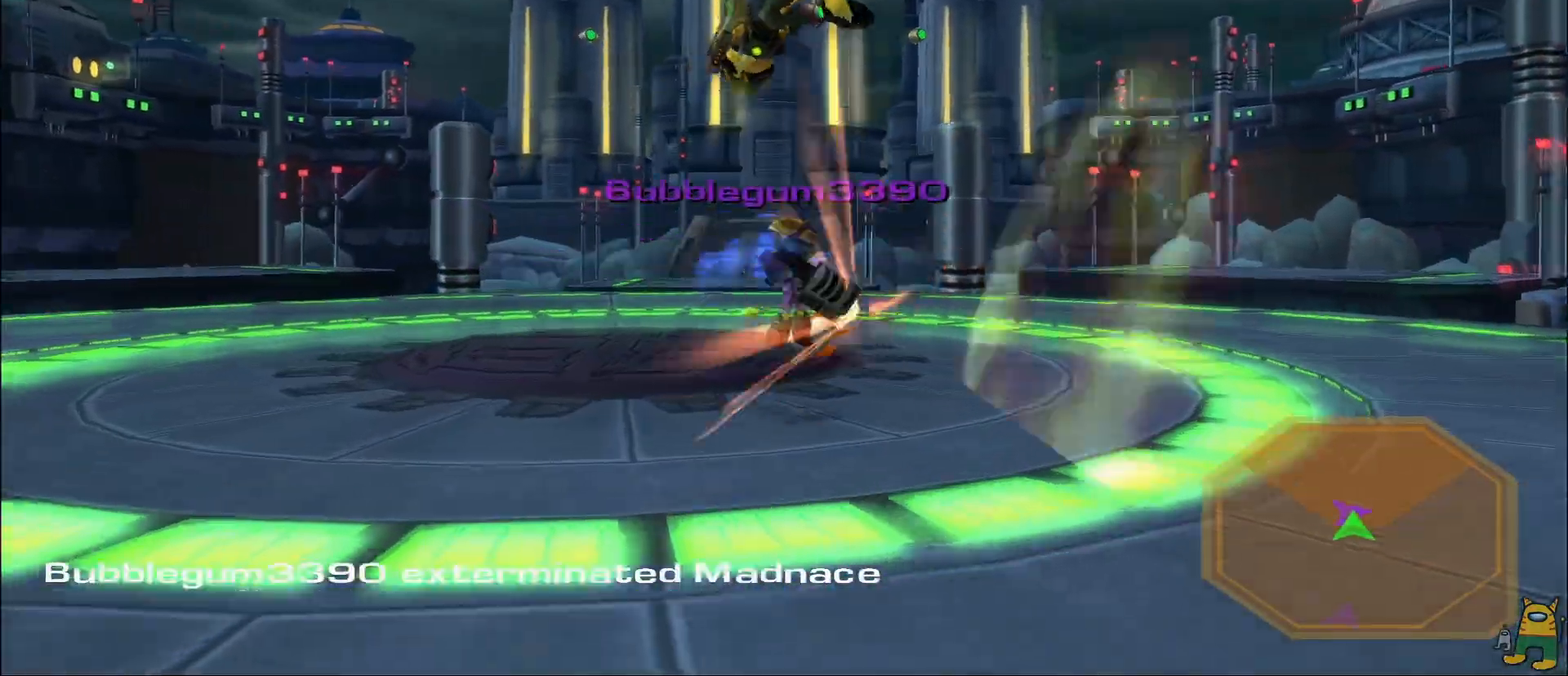
{"buttons": ["R2"], "left_stick": "center", "right_stick": "center", "events": [[200, "CROSS", "down"], [200, "R2", "down"], [200, "left_stick", "left"], [433, "CROSS", "up"], [467, "left_stick", "center"]]}
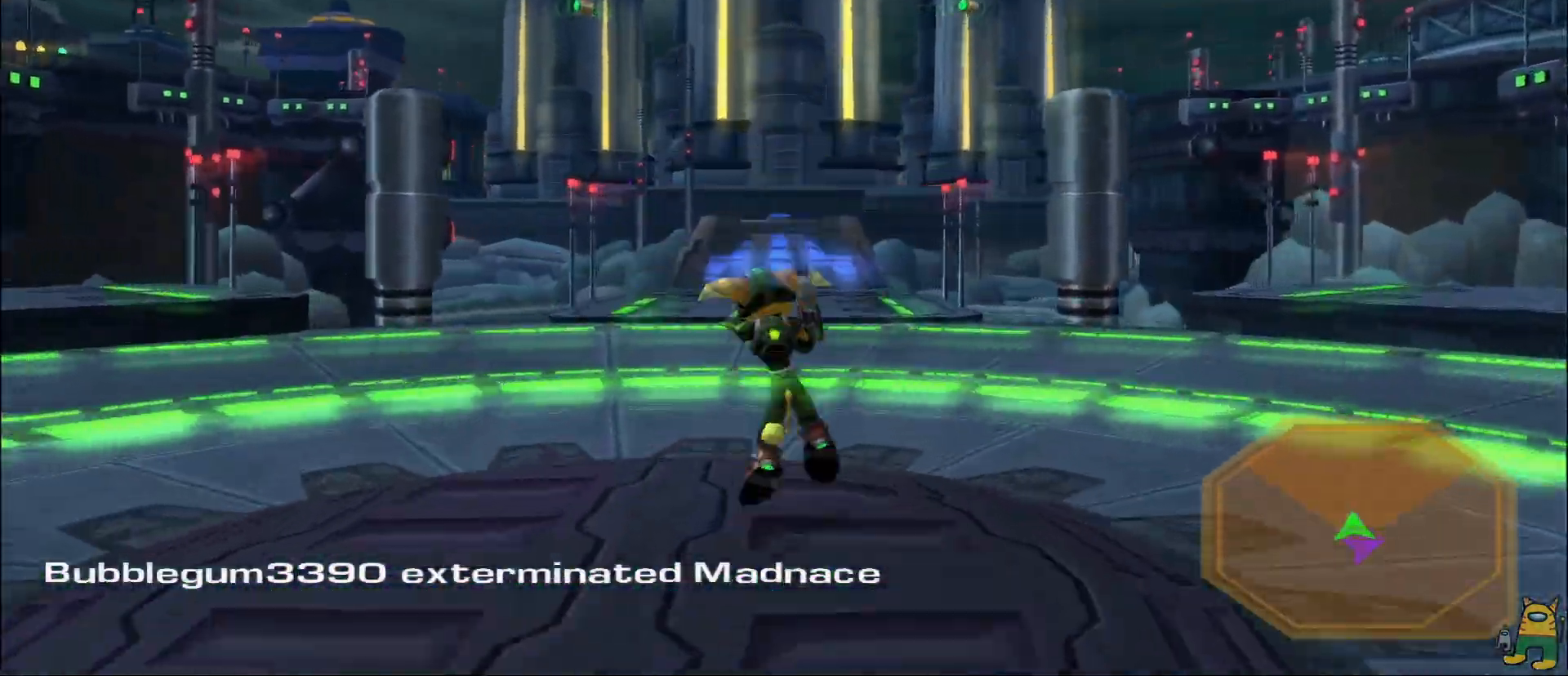
{"buttons": [], "left_stick": "center", "right_stick": "center", "events": [[17, "R2", "up"], [67, "right_stick", "down-right"], [400, "right_stick", "center"]]}
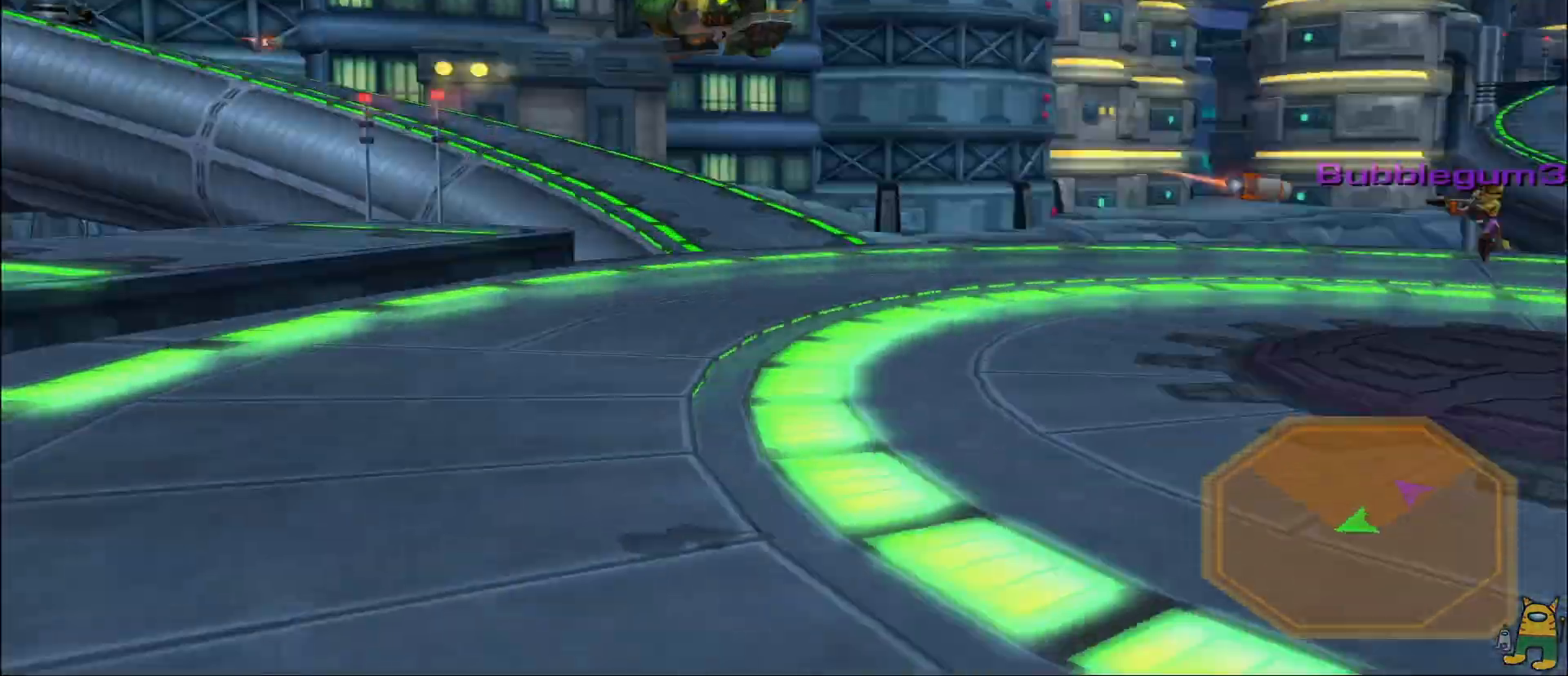
{"buttons": [], "left_stick": "center", "right_stick": "right"}
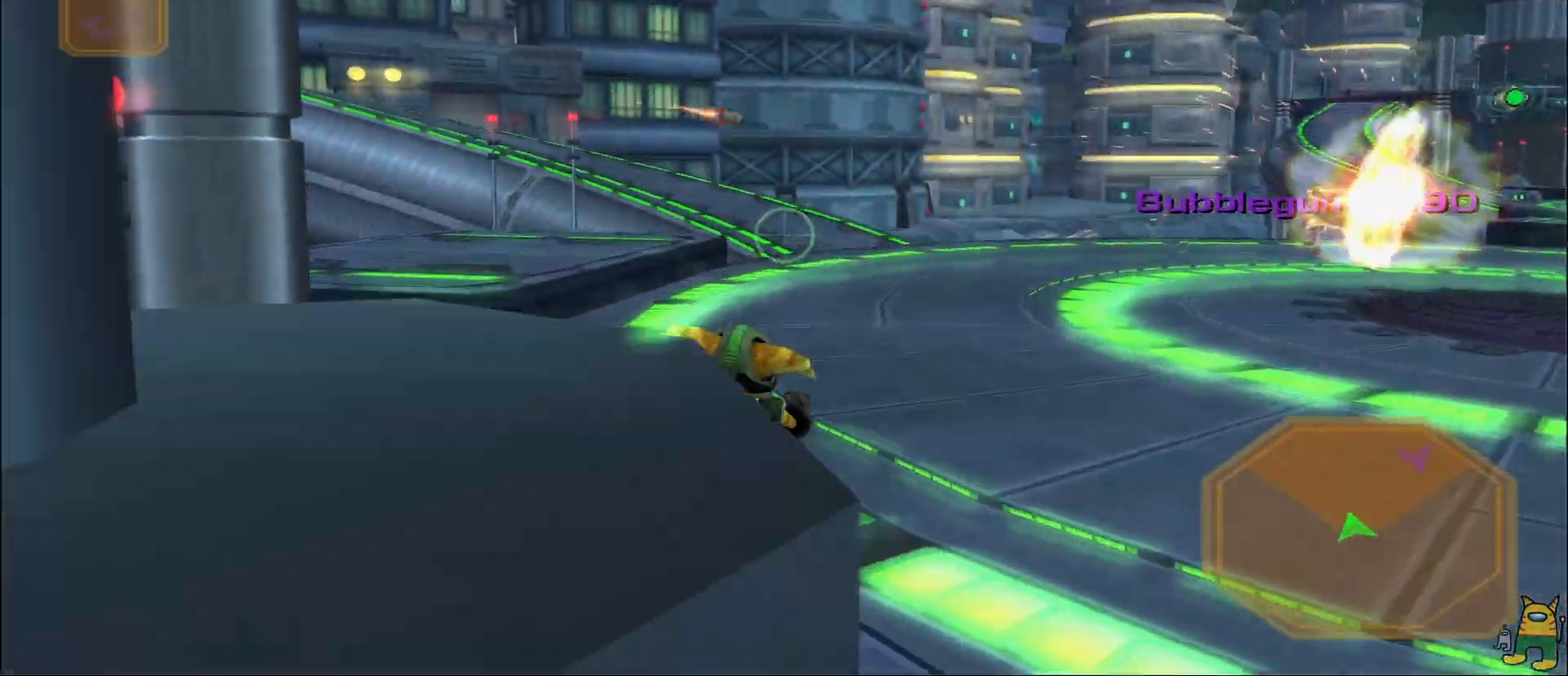
{"buttons": [], "left_stick": "center", "right_stick": "center", "events": [[67, "right_stick", "center"], [317, "R1", "down"], [450, "R1", "up"]]}
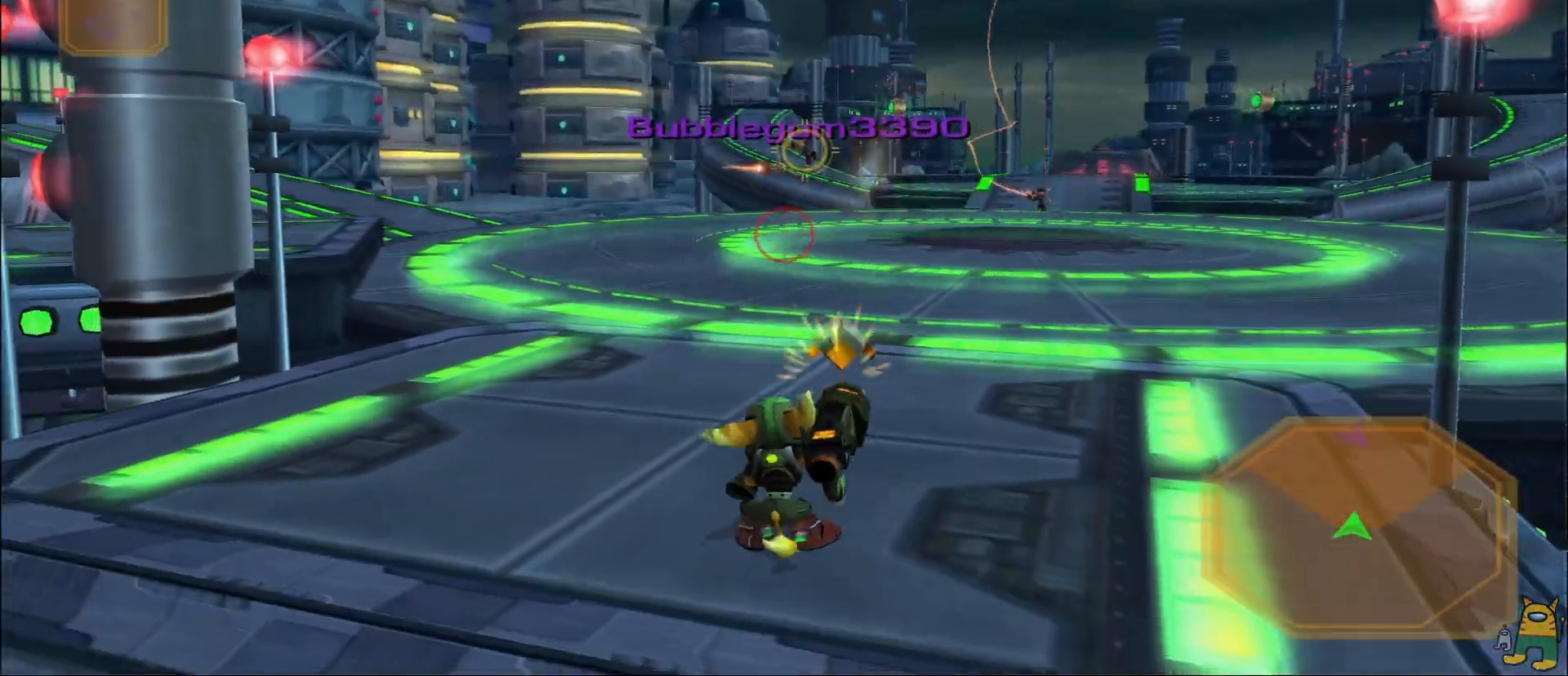
{"buttons": [], "left_stick": "down-left", "right_stick": "center", "events": [[367, "left_stick", "down-left"]]}
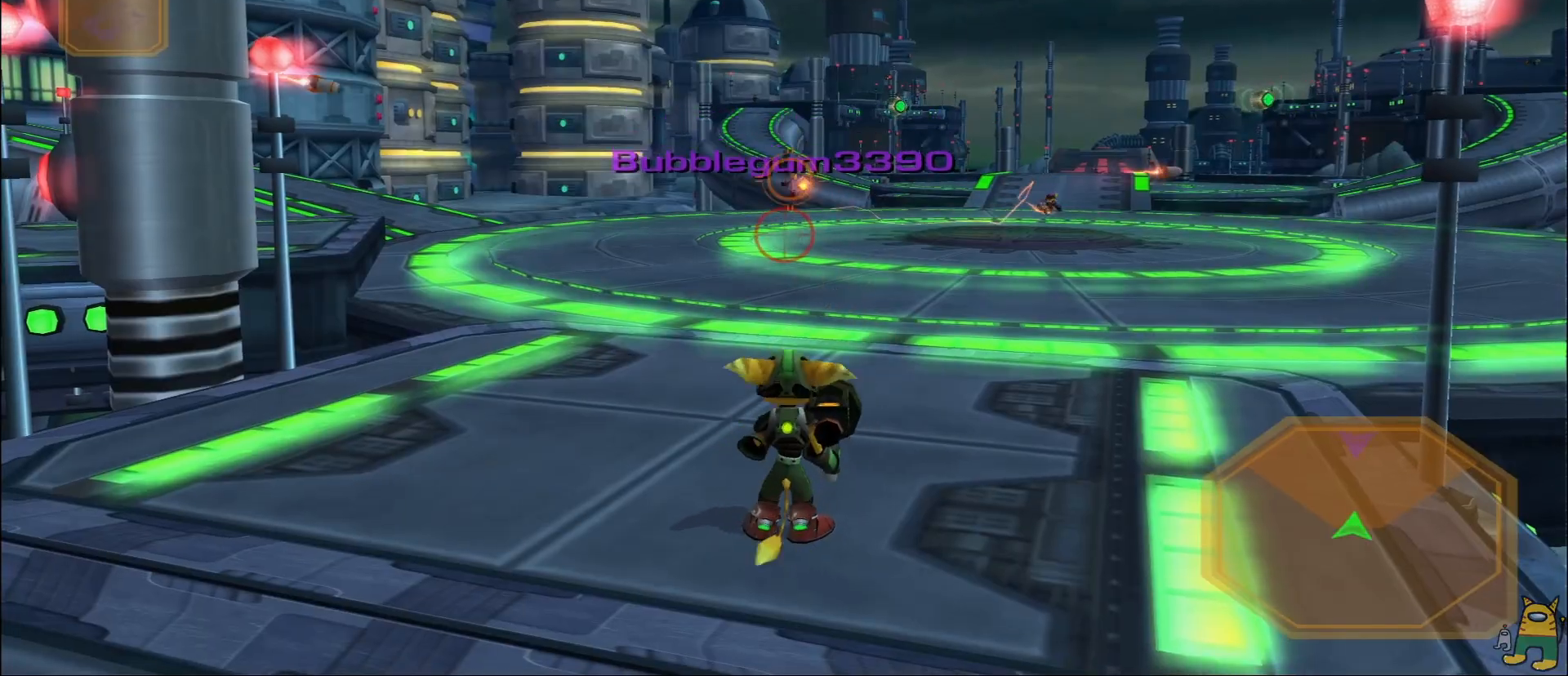
{"buttons": [], "left_stick": "center", "right_stick": "center", "events": [[183, "left_stick", "down"], [417, "left_stick", "center"]]}
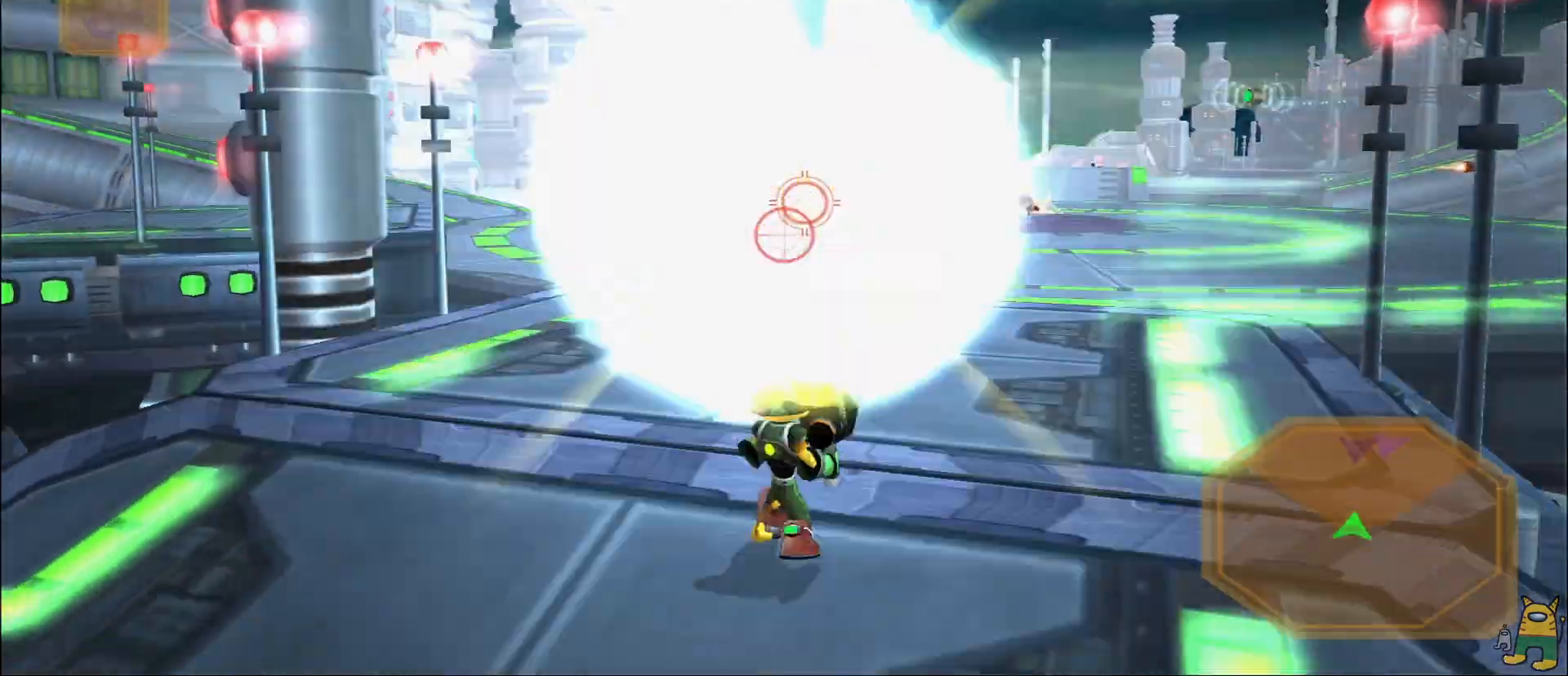
{"buttons": [], "left_stick": "down-right", "right_stick": "right", "events": [[17, "L1", "down"], [167, "right_stick", "up-right"], [217, "L1", "up"], [233, "left_stick", "down"], [317, "right_stick", "center"], [450, "right_stick", "right"], [467, "left_stick", "down-right"]]}
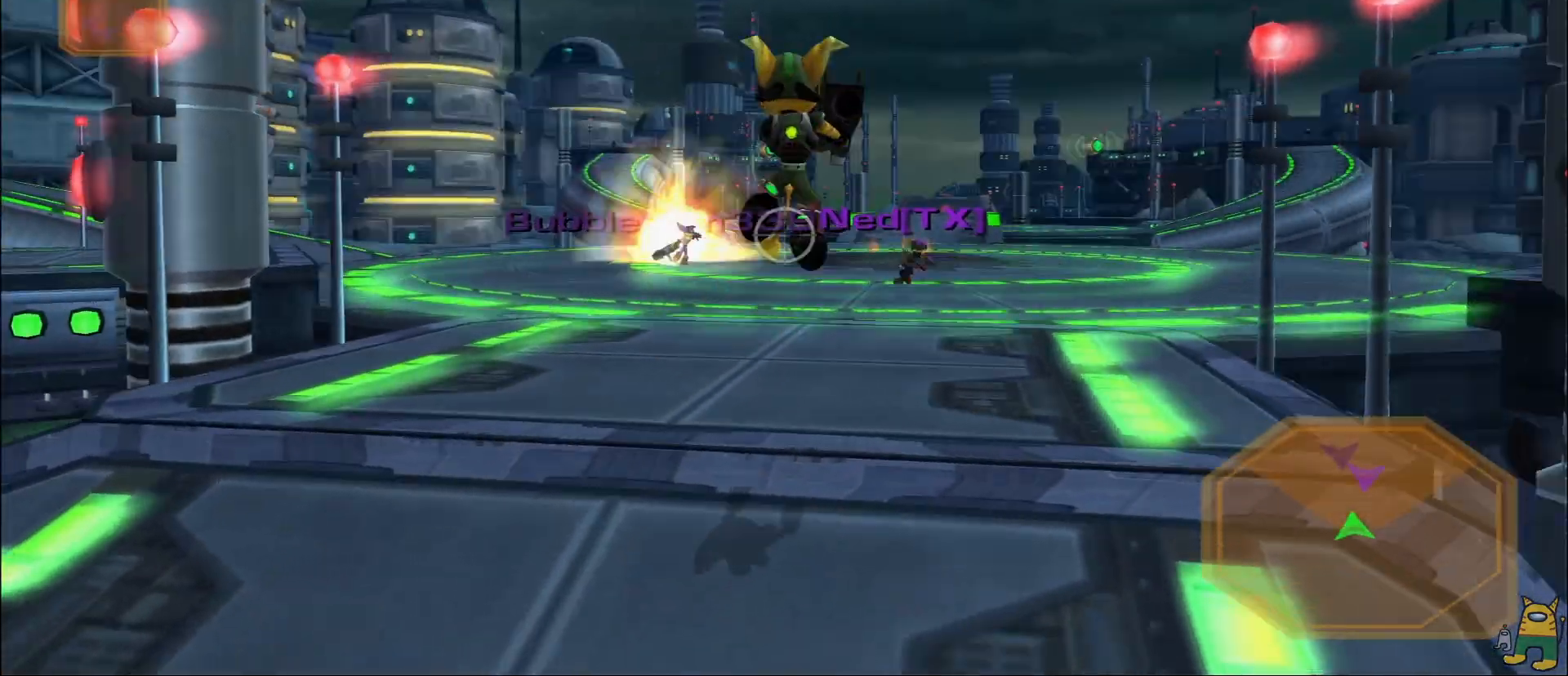
{"buttons": ["R1"], "left_stick": "down-left", "right_stick": "center", "events": [[50, "right_stick", "center"], [100, "left_stick", "down"], [300, "right_stick", "right"], [383, "right_stick", "center"], [400, "R1", "down"], [500, "left_stick", "down-left"]]}
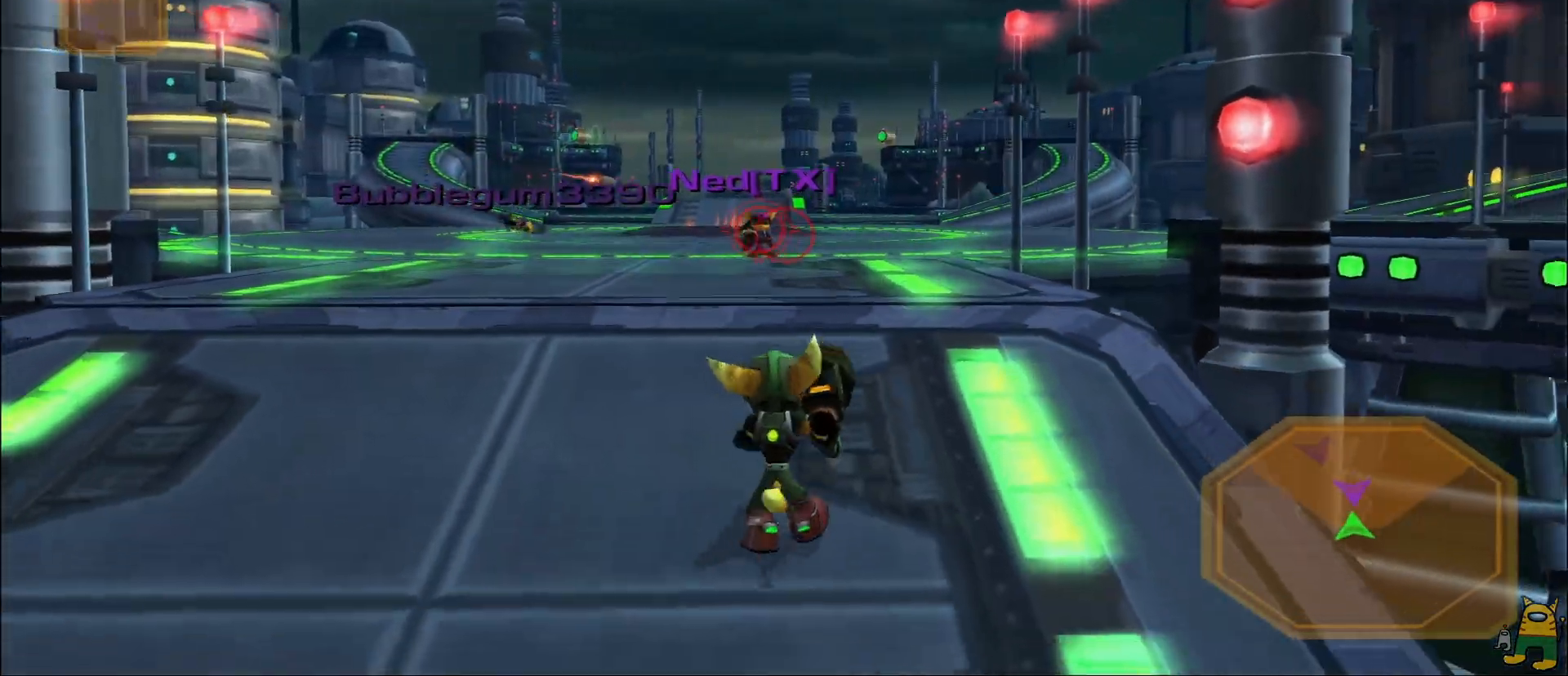
{"buttons": ["R1"], "left_stick": "up", "right_stick": "center", "events": [[50, "R1", "up"], [83, "TRIANGLE", "down"], [117, "right_stick", "down"], [150, "TRIANGLE", "up"], [183, "right_stick", "center"], [367, "left_stick", "down-right"], [433, "R1", "down"], [433, "left_stick", "up-right"], [500, "left_stick", "up"]]}
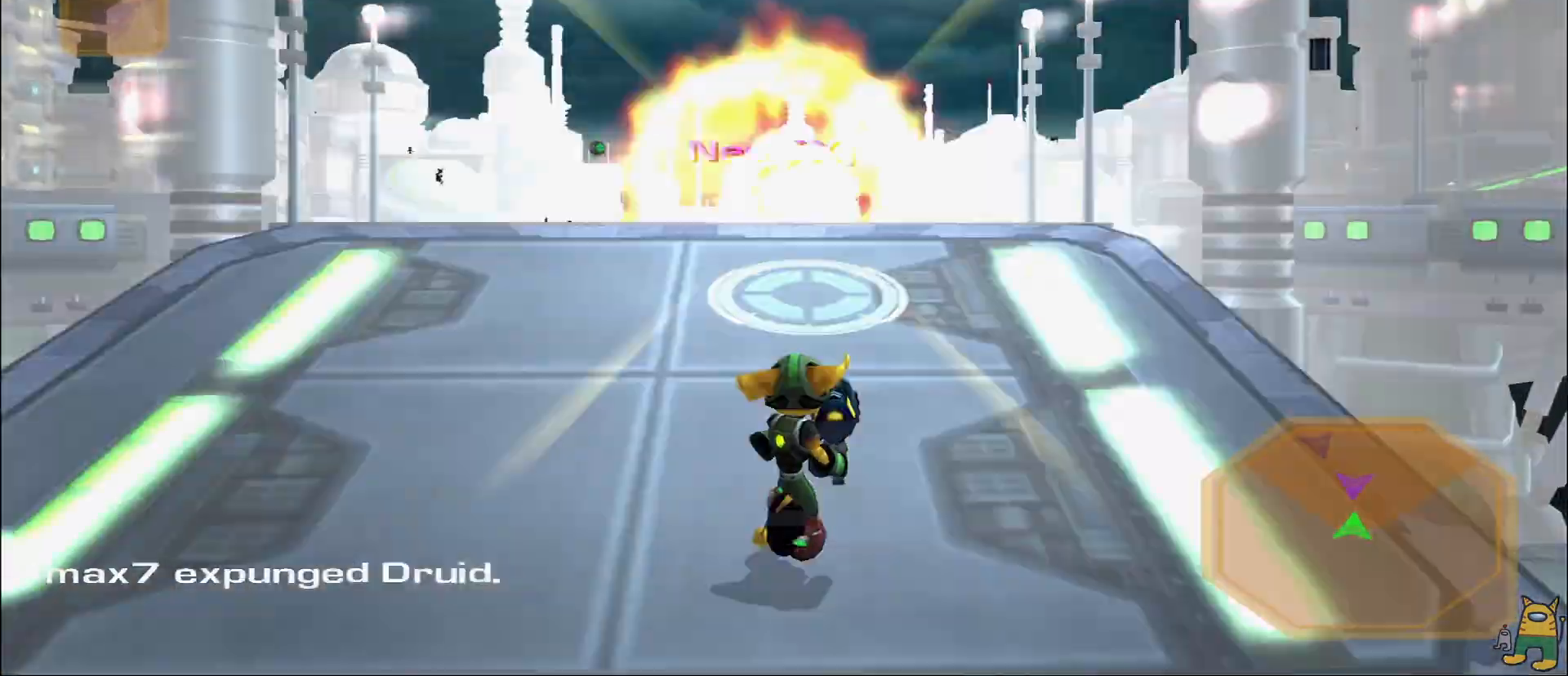
{"buttons": ["R2"], "left_stick": "down-right", "right_stick": "center", "events": [[83, "right_stick", "up"], [150, "left_stick", "left"], [150, "right_stick", "center"], [233, "left_stick", "down-left"], [250, "TRIANGLE", "down"], [317, "R1", "up"], [333, "TRIANGLE", "up"], [433, "left_stick", "down-right"], [483, "R2", "down"]]}
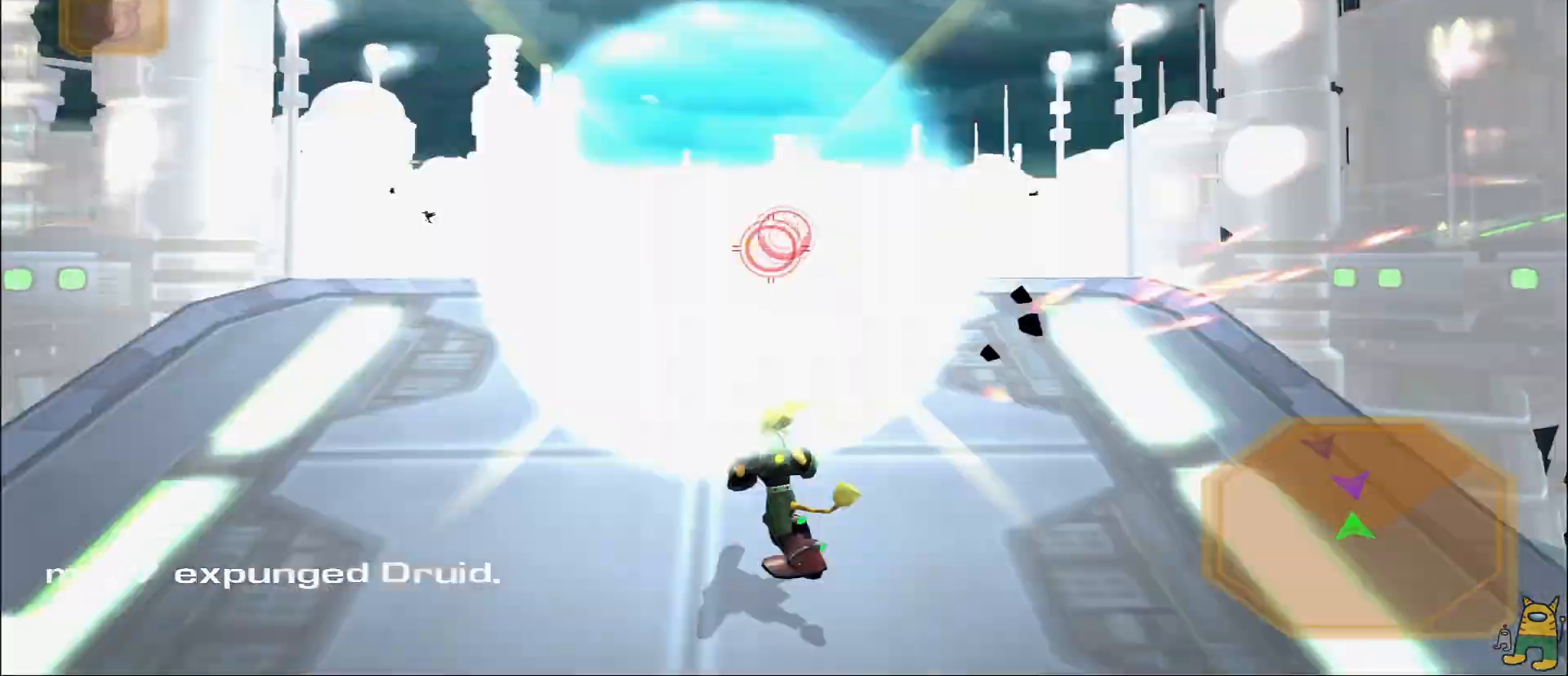
{"buttons": ["R1"], "left_stick": "left", "right_stick": "center", "events": [[50, "R1", "down"], [50, "R2", "up"], [83, "left_stick", "up"], [250, "left_stick", "left"]]}
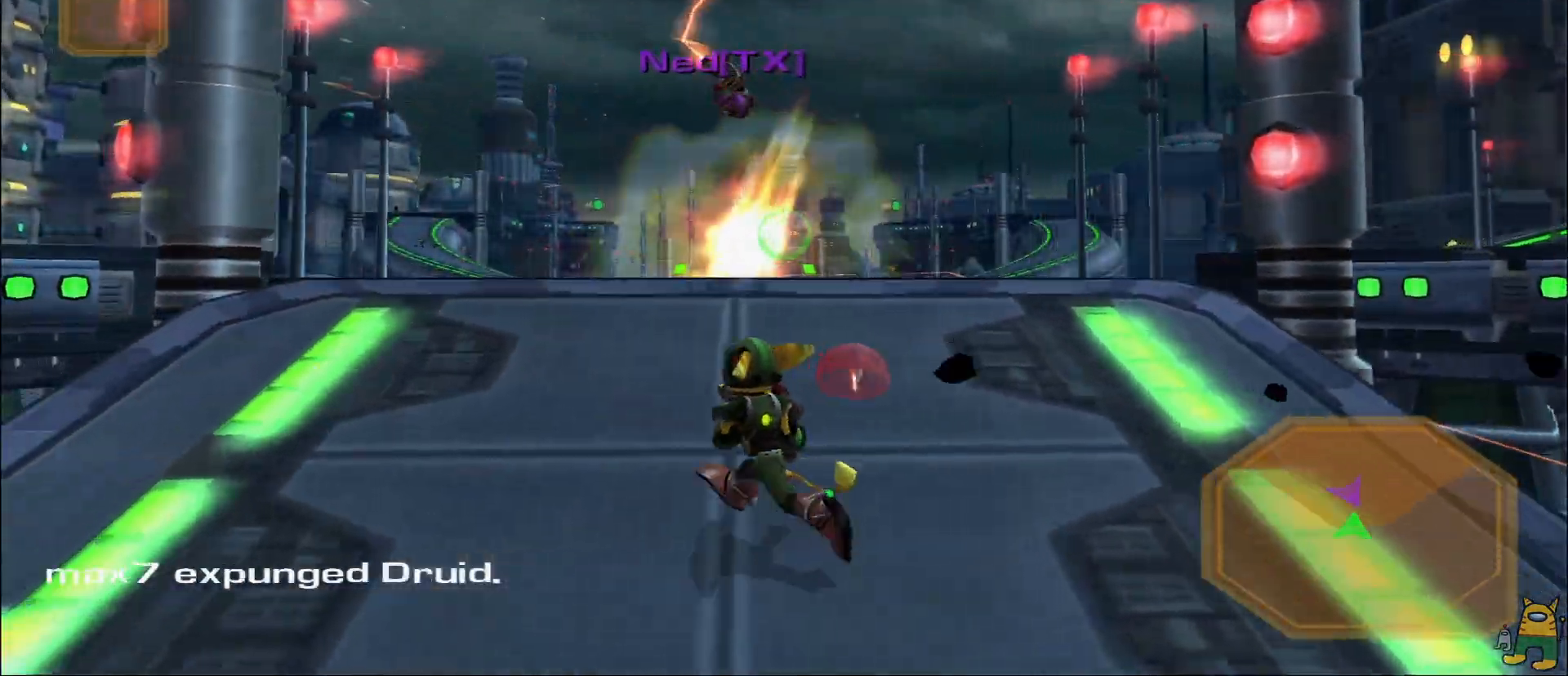
{"buttons": ["L1", "R1"], "left_stick": "up-right", "right_stick": "center", "events": [[33, "left_stick", "up-left"], [67, "right_stick", "right"], [167, "right_stick", "center"], [300, "right_stick", "down-left"], [367, "left_stick", "up"], [450, "right_stick", "center"], [483, "left_stick", "up-right"], [500, "L1", "down"]]}
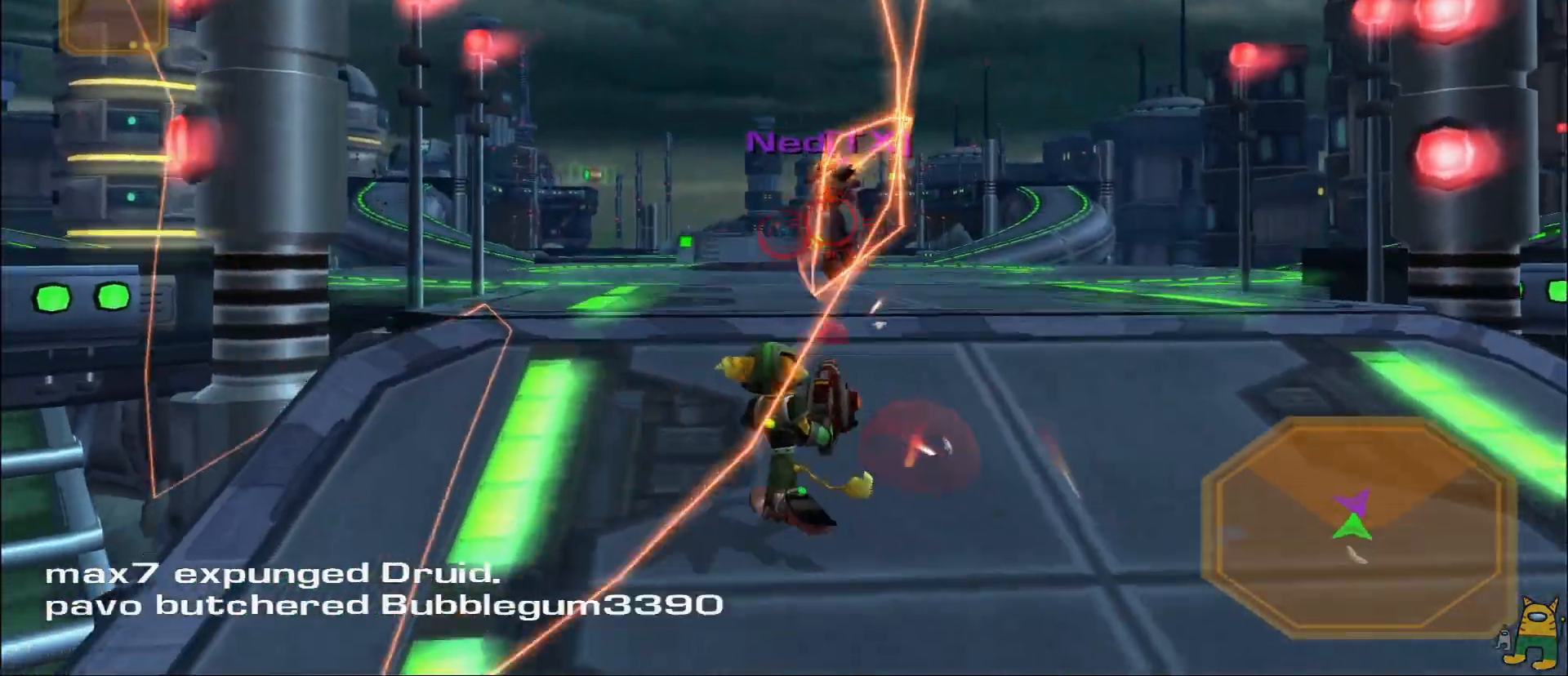
{"buttons": ["R1"], "left_stick": "right", "right_stick": "down-left"}
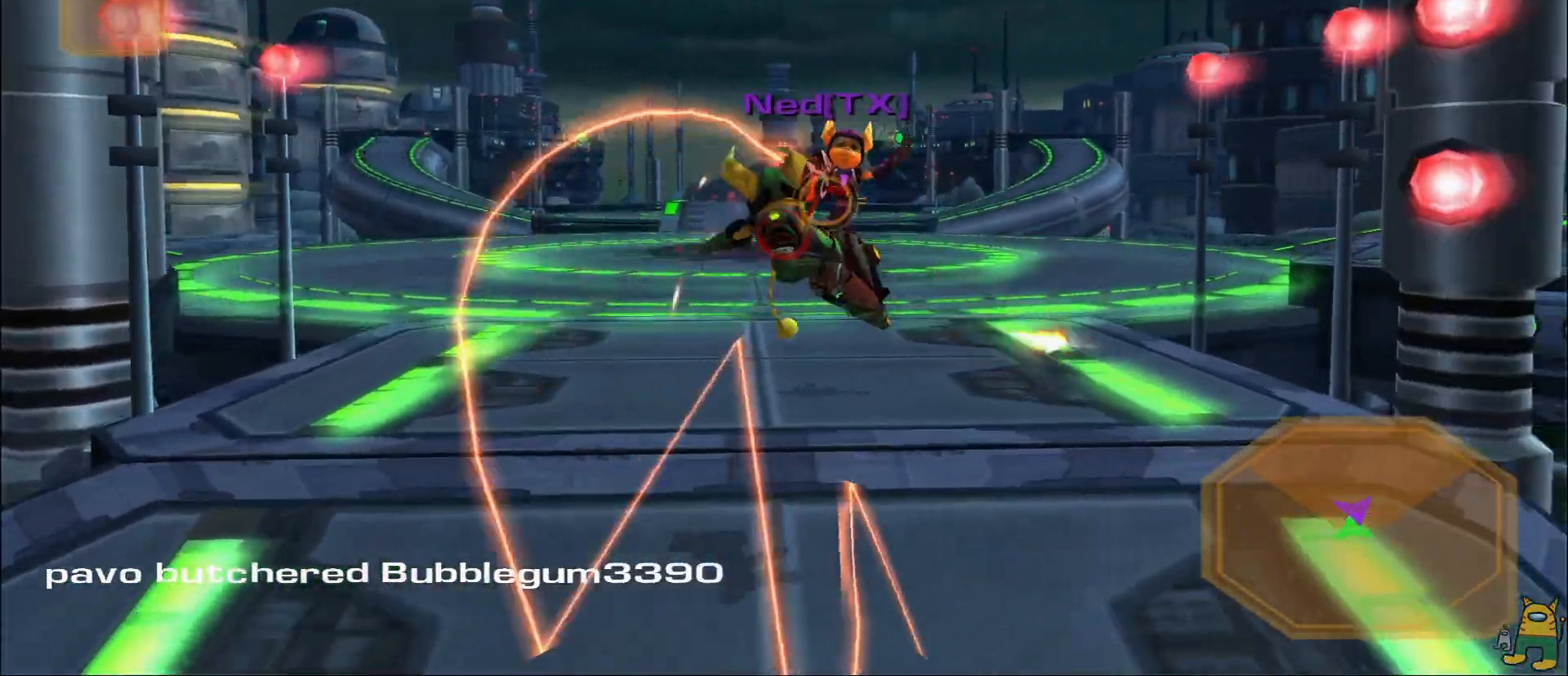
{"buttons": ["R1"], "left_stick": "down-right", "right_stick": "center", "events": [[150, "right_stick", "left"], [167, "left_stick", "down-right"], [283, "right_stick", "center"], [367, "right_stick", "right"], [483, "right_stick", "center"]]}
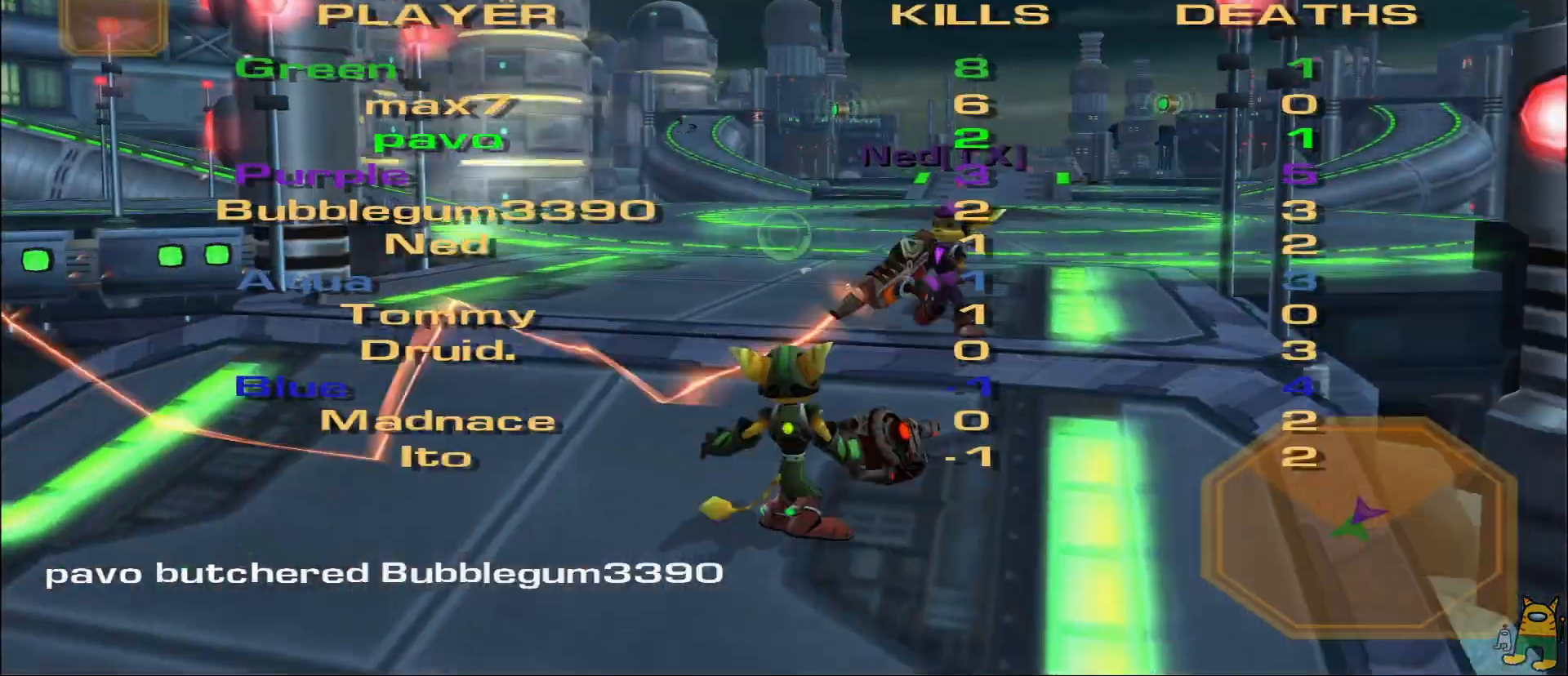
{"buttons": [], "left_stick": "center", "right_stick": "center", "events": [[17, "right_stick", "down-right"], [83, "right_stick", "center"], [217, "R1", "up"], [217, "left_stick", "center"]]}
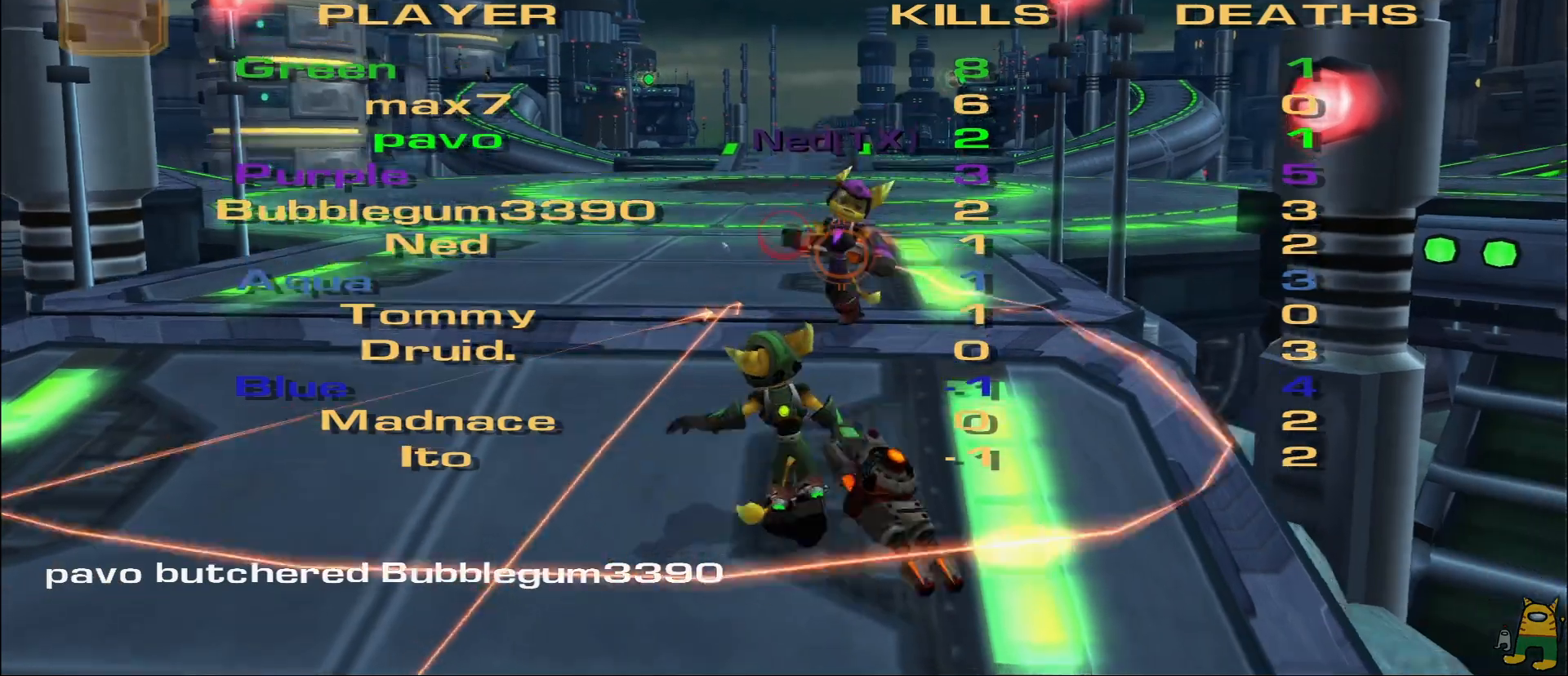
{"buttons": ["R1"], "left_stick": "center", "right_stick": "center", "events": [[33, "R1", "down"], [33, "R2", "down"], [183, "R1", "up"], [183, "R2", "up"], [333, "R1", "down"]]}
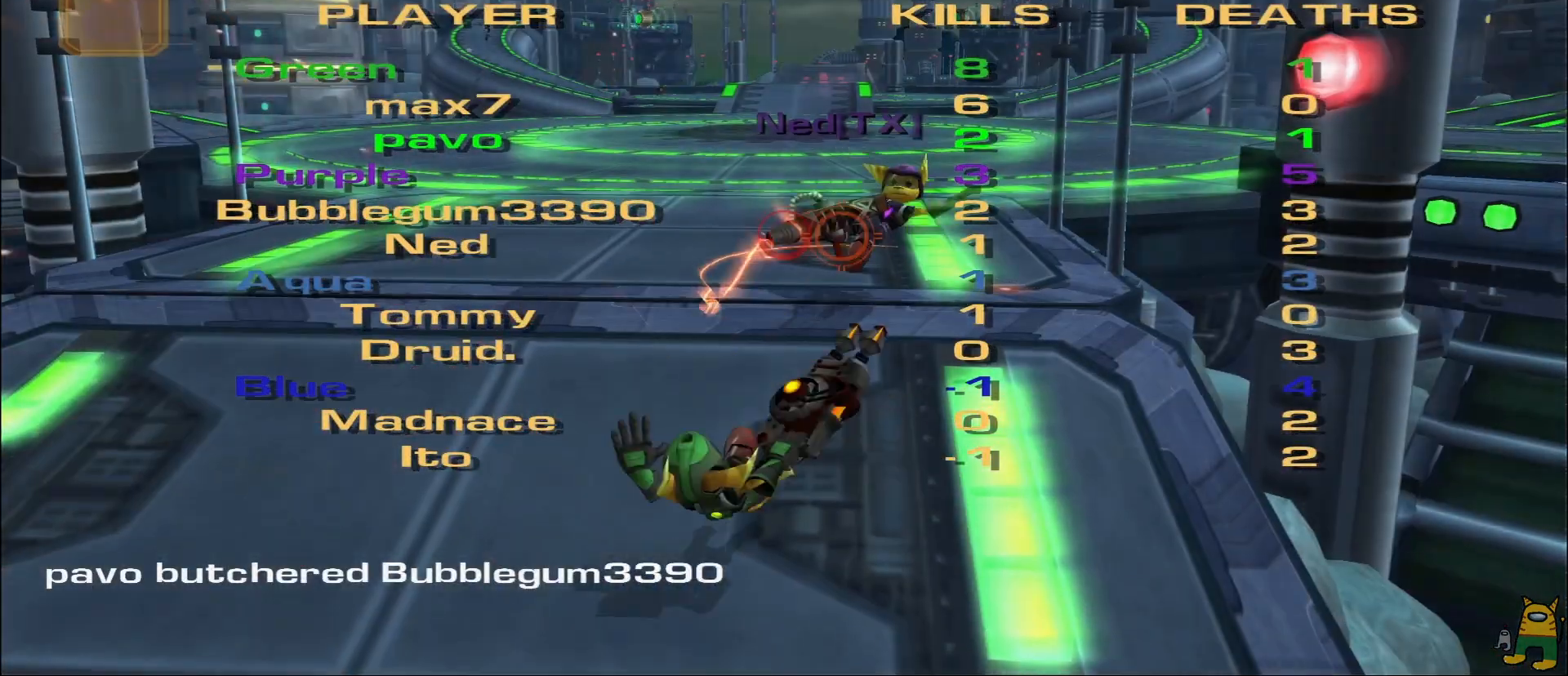
{"buttons": ["CROSS"], "left_stick": "center", "right_stick": "center", "events": [[17, "right_stick", "left"], [133, "R1", "up"], [233, "right_stick", "up-left"], [333, "right_stick", "center"], [500, "CROSS", "down"]]}
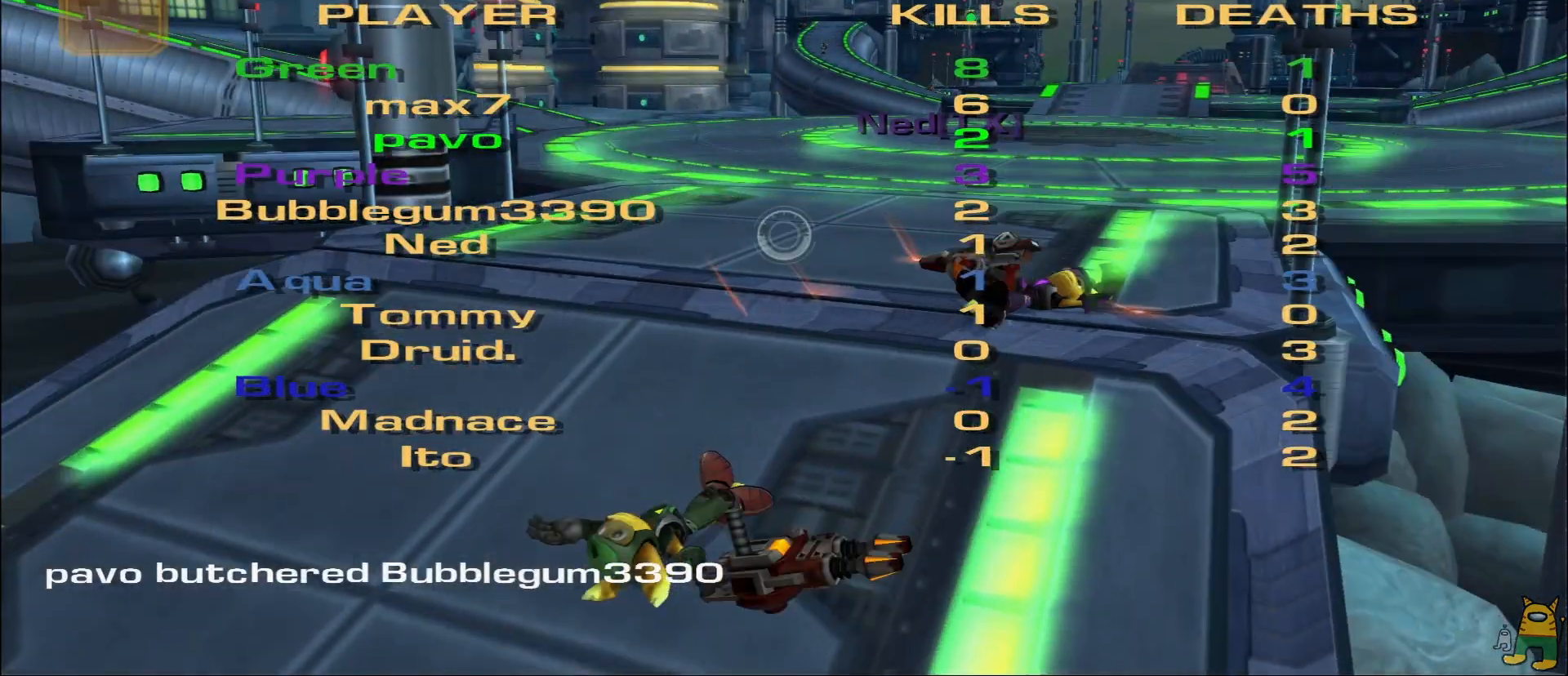
{"buttons": [], "left_stick": "center", "right_stick": "center", "events": [[100, "CROSS", "up"], [183, "CROSS", "down"], [267, "CROSS", "up"], [367, "CROSS", "down"], [450, "CROSS", "up"]]}
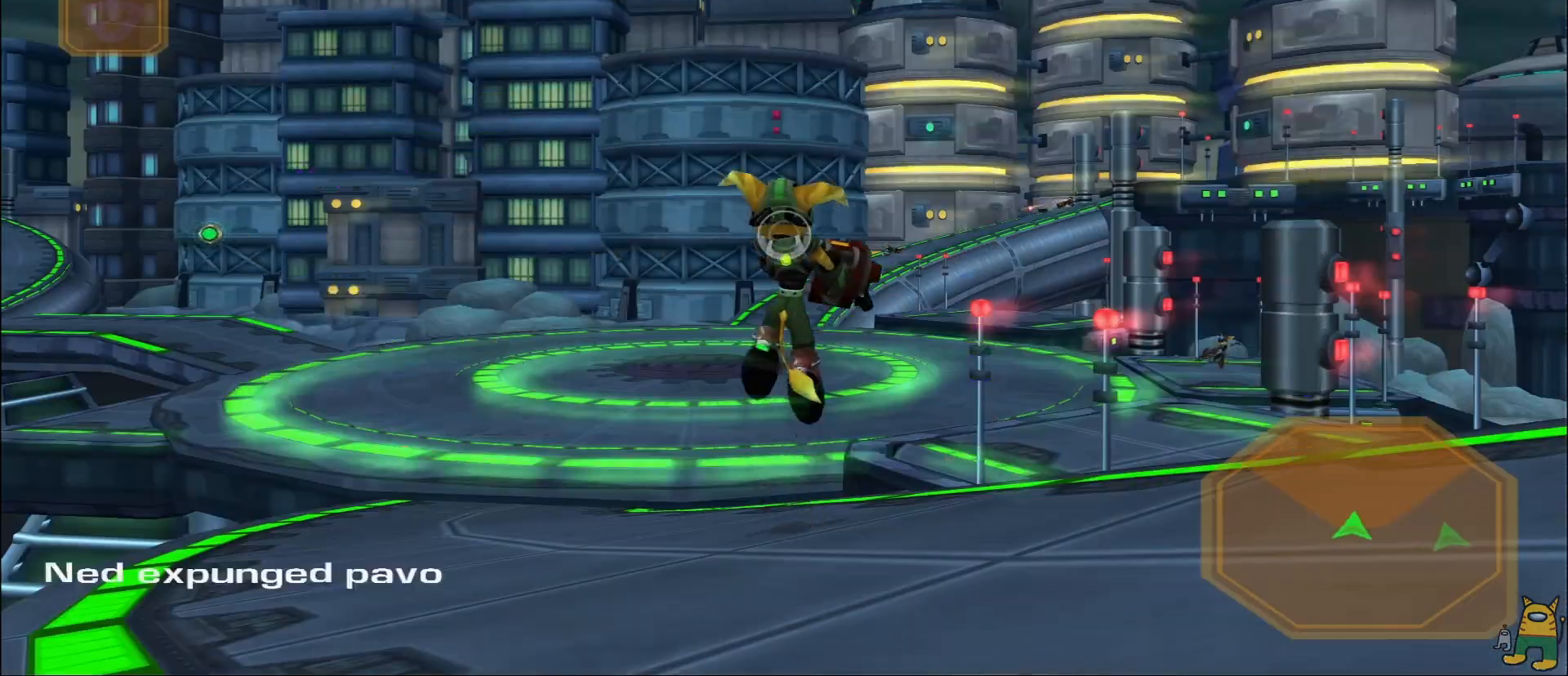
{"buttons": [], "left_stick": "down-right", "right_stick": "down-left", "events": [[17, "CROSS", "down"], [100, "CROSS", "up"], [417, "left_stick", "down-right"], [450, "right_stick", "down-left"]]}
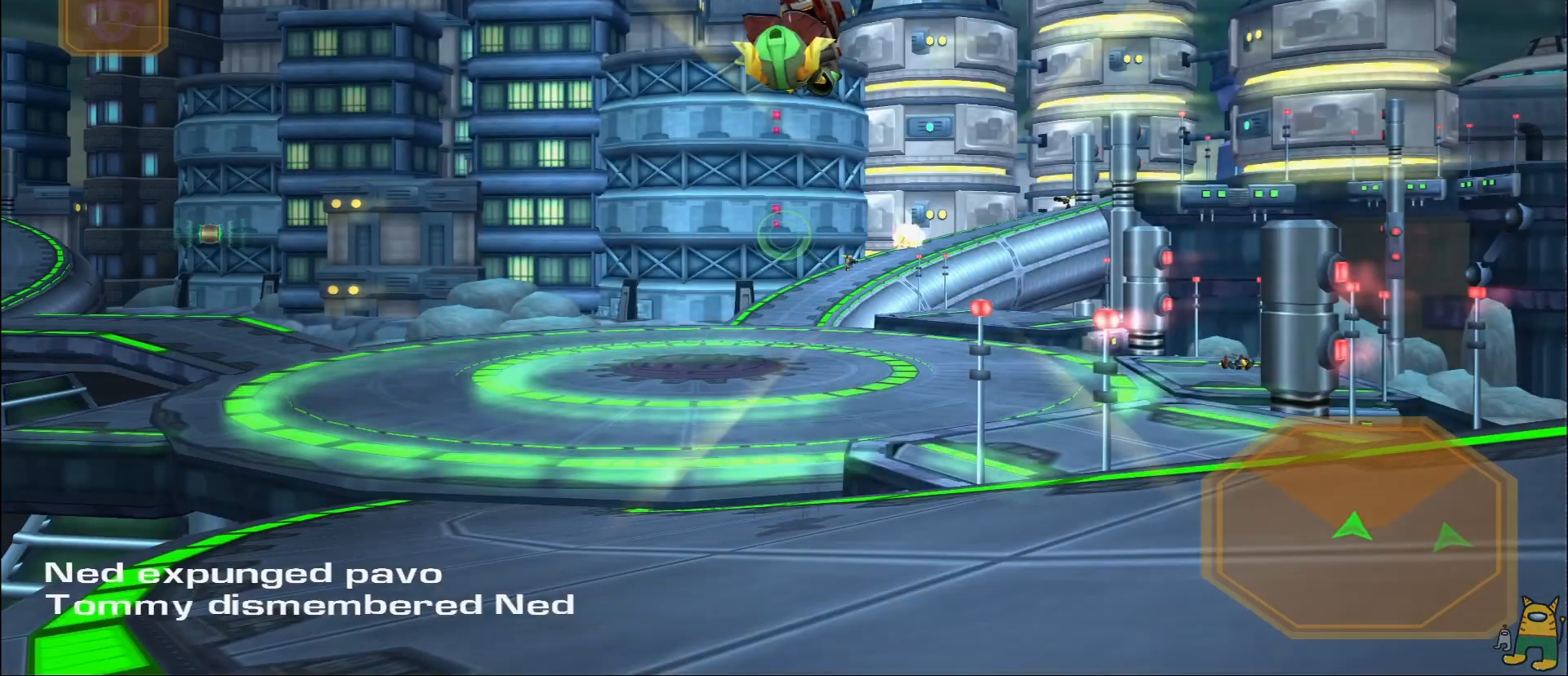
{"buttons": ["R1"], "left_stick": "up", "right_stick": "center", "events": [[50, "right_stick", "down-right"], [100, "right_stick", "right"], [367, "left_stick", "up-right"], [383, "right_stick", "center"], [417, "left_stick", "up"], [500, "R1", "down"]]}
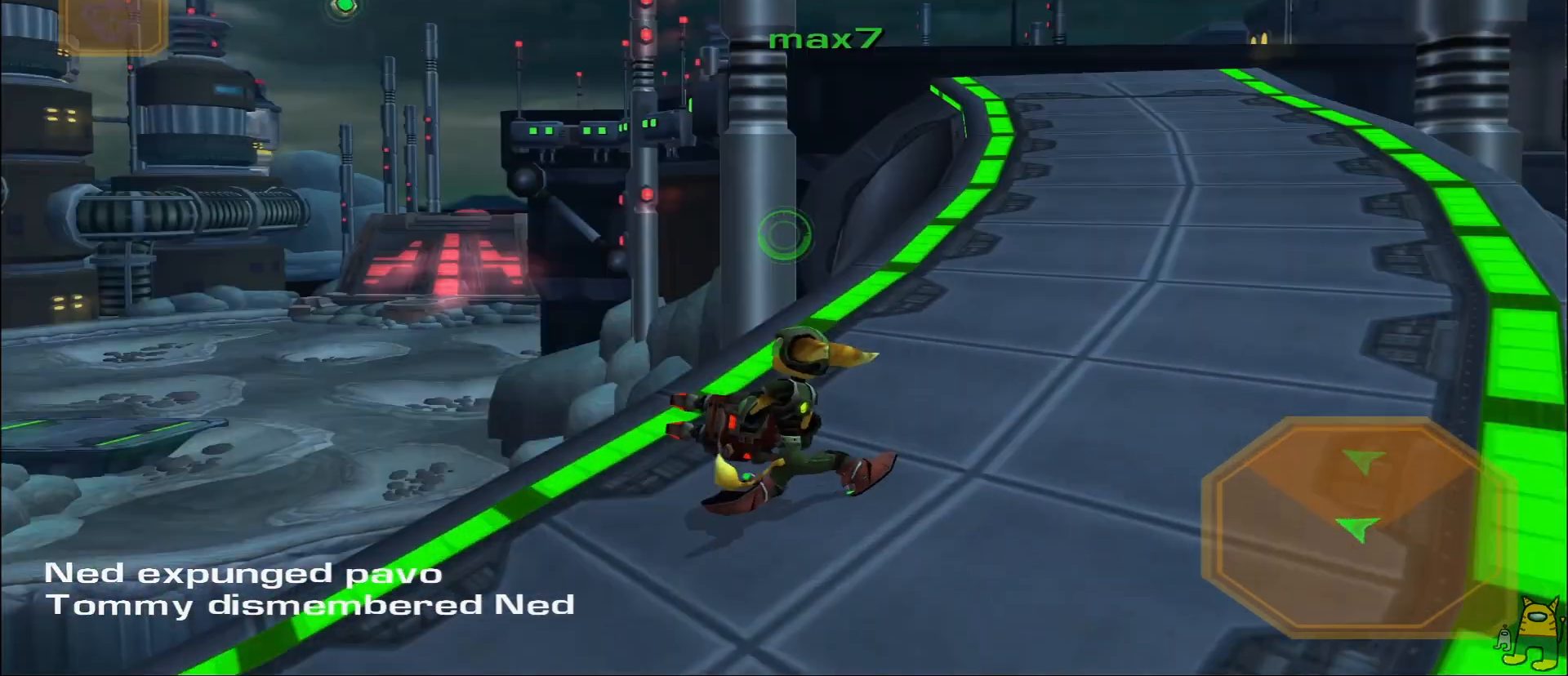
{"buttons": ["L1", "R1"], "left_stick": "up-right", "right_stick": "up", "events": [[217, "left_stick", "up-right"], [383, "right_stick", "up"], [500, "L1", "down"]]}
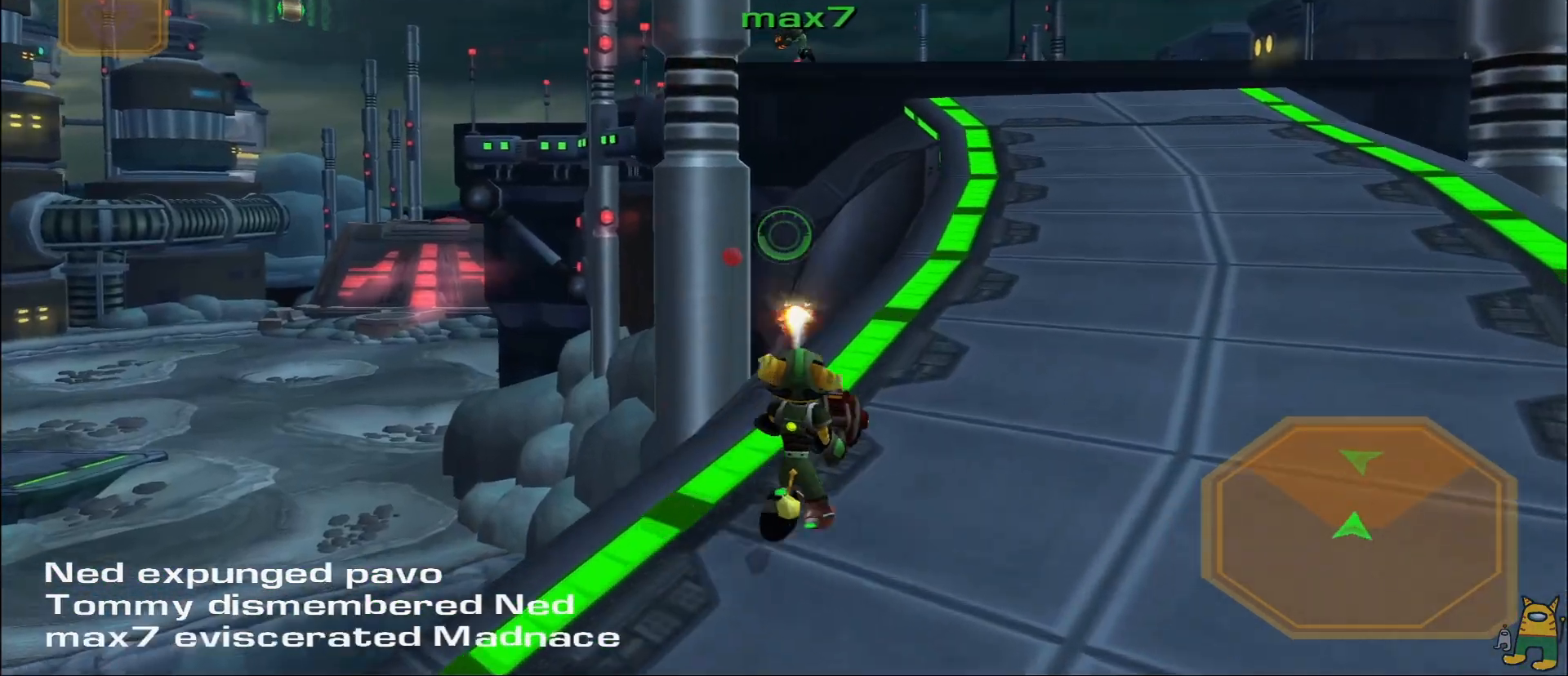
{"buttons": ["R1"], "left_stick": "up", "right_stick": "up-left", "events": [[67, "right_stick", "center"], [233, "L1", "up"], [317, "left_stick", "up"], [483, "right_stick", "up-left"]]}
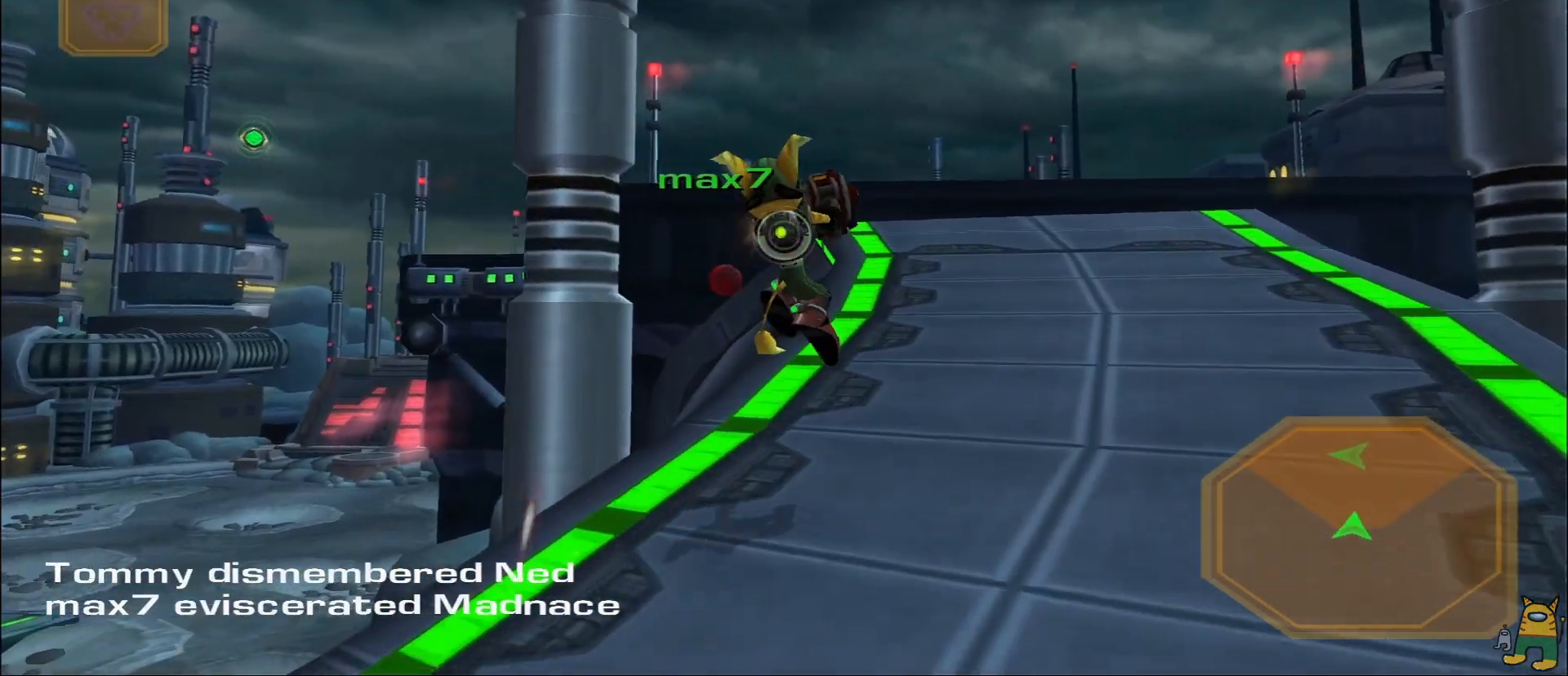
{"buttons": ["R1"], "left_stick": "up-right", "right_stick": "center", "events": [[150, "right_stick", "center"], [217, "L1", "down"], [367, "left_stick", "up-right"], [400, "L1", "up"]]}
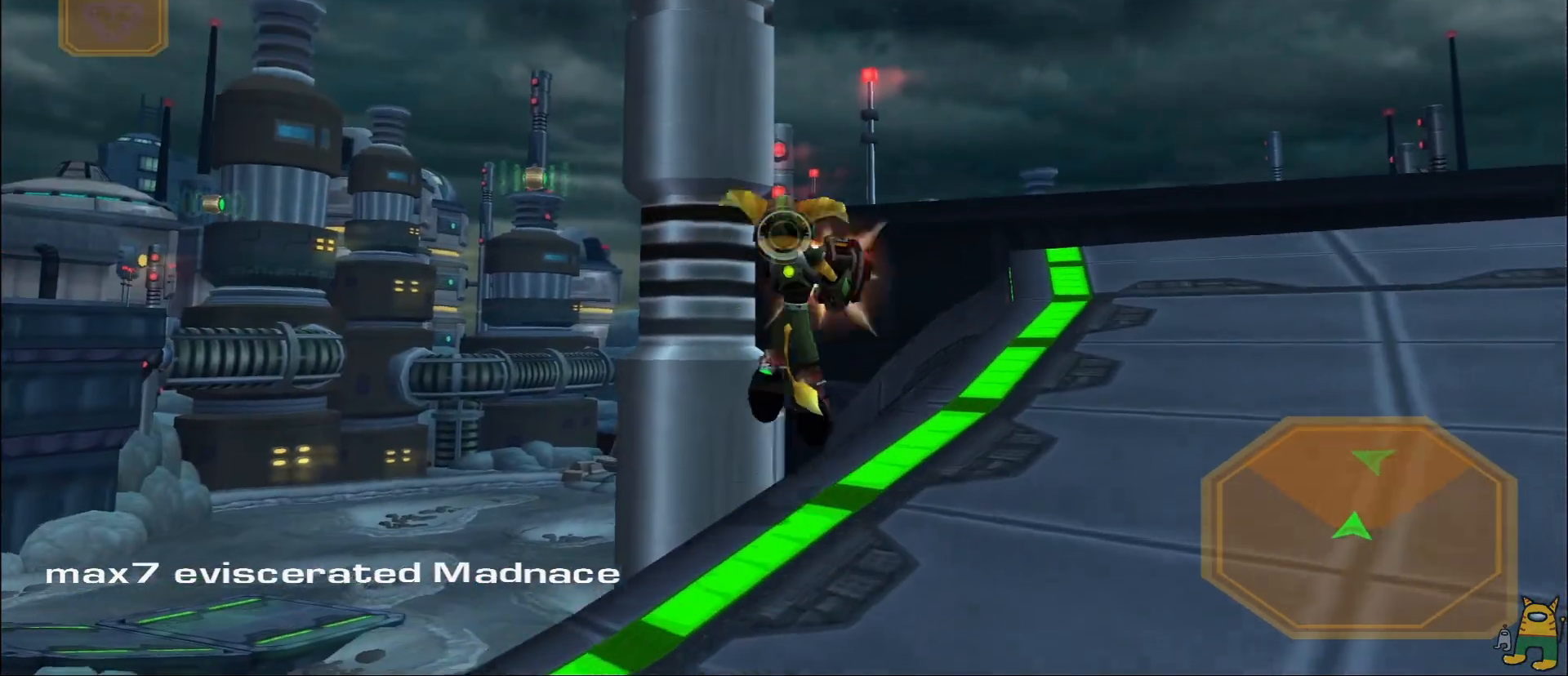
{"buttons": ["R1"], "left_stick": "up", "right_stick": "left", "events": [[33, "right_stick", "down-right"], [183, "right_stick", "center"], [400, "left_stick", "up"], [417, "right_stick", "left"]]}
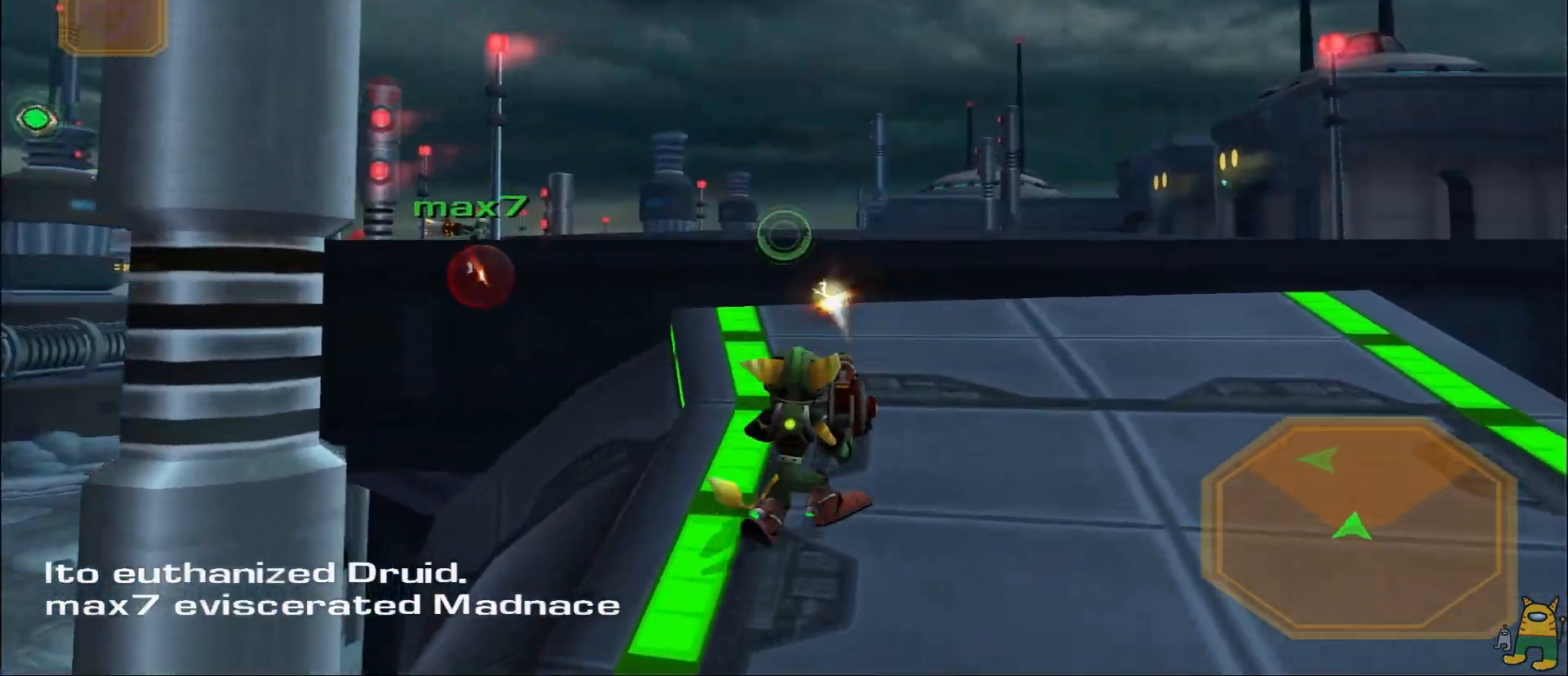
{"buttons": ["R1"], "left_stick": "up", "right_stick": "center", "events": [[100, "right_stick", "center"], [200, "L1", "down"], [333, "right_stick", "down"], [417, "L1", "up"], [483, "right_stick", "center"]]}